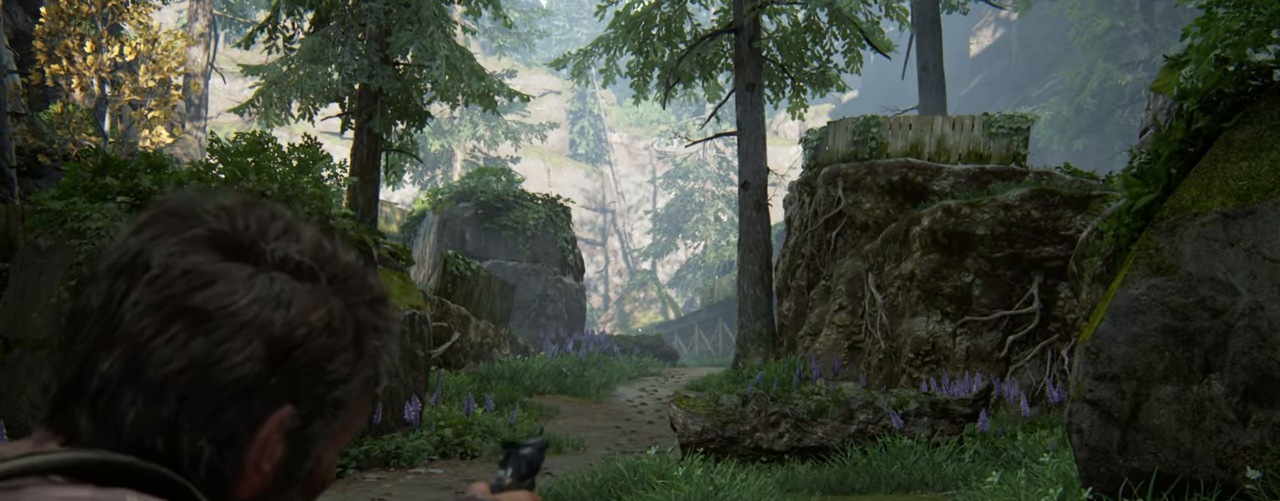
Gameplay with a controller (PlayStation layout); each line is a JSON object with the inputs held at the frame after it. "events" lists button and stick changes between this image and that frame as [ms after this image, input, new state], when the widget could be followed in between. Not read: HOME.
{"buttons": ["L1", "R1", "DPAD_LEFT"], "left_stick": "right", "right_stick": "center", "events": [[434, "R1", "down"], [500, "DPAD_LEFT", "down"], [500, "left_stick", "right"]]}
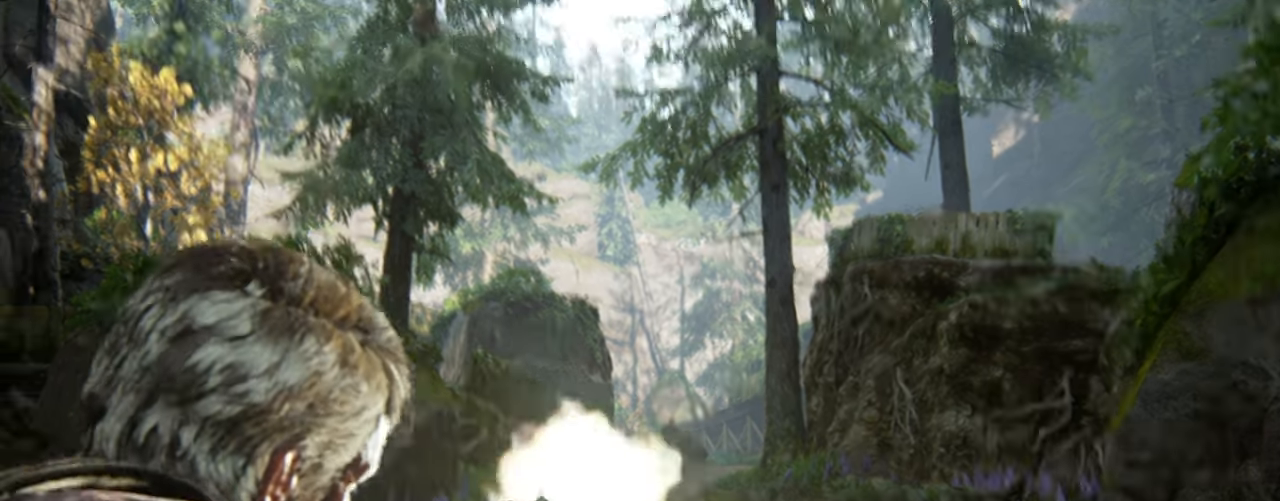
{"buttons": ["L1"], "left_stick": "right", "right_stick": "up-left", "events": [[34, "R1", "up"], [67, "right_stick", "left"], [134, "DPAD_LEFT", "up"], [334, "right_stick", "up-left"]]}
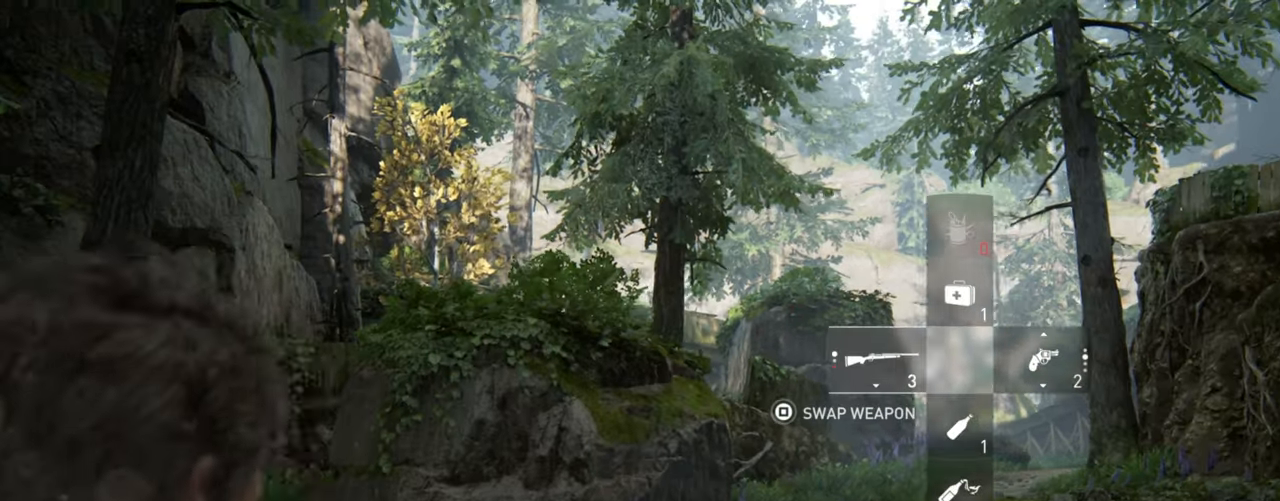
{"buttons": ["L1"], "left_stick": "right", "right_stick": "left", "events": [[134, "right_stick", "left"]]}
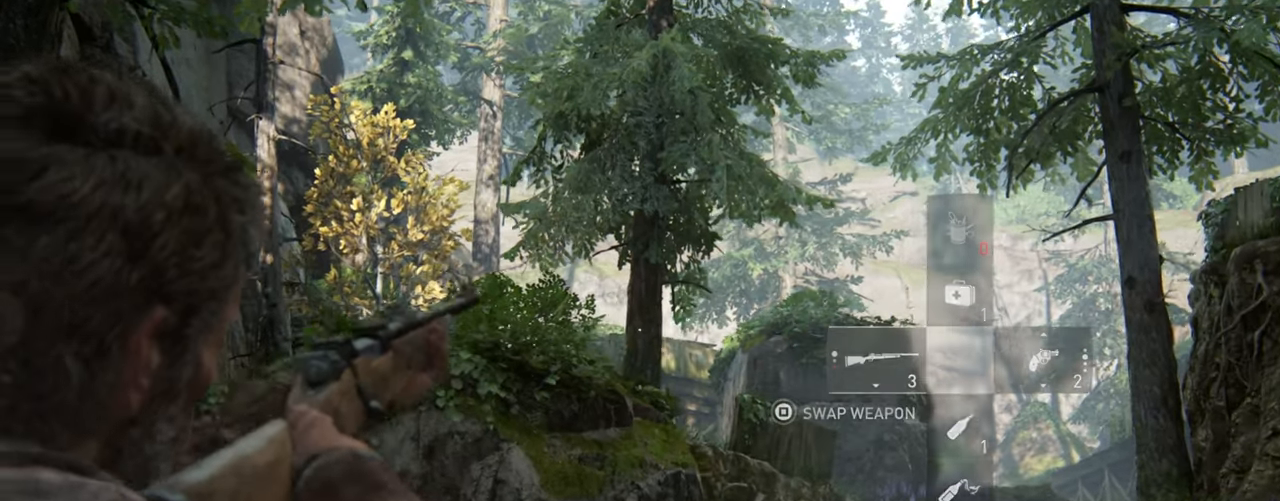
{"buttons": ["L1"], "left_stick": "center", "right_stick": "center", "events": [[100, "left_stick", "center"], [167, "right_stick", "center"]]}
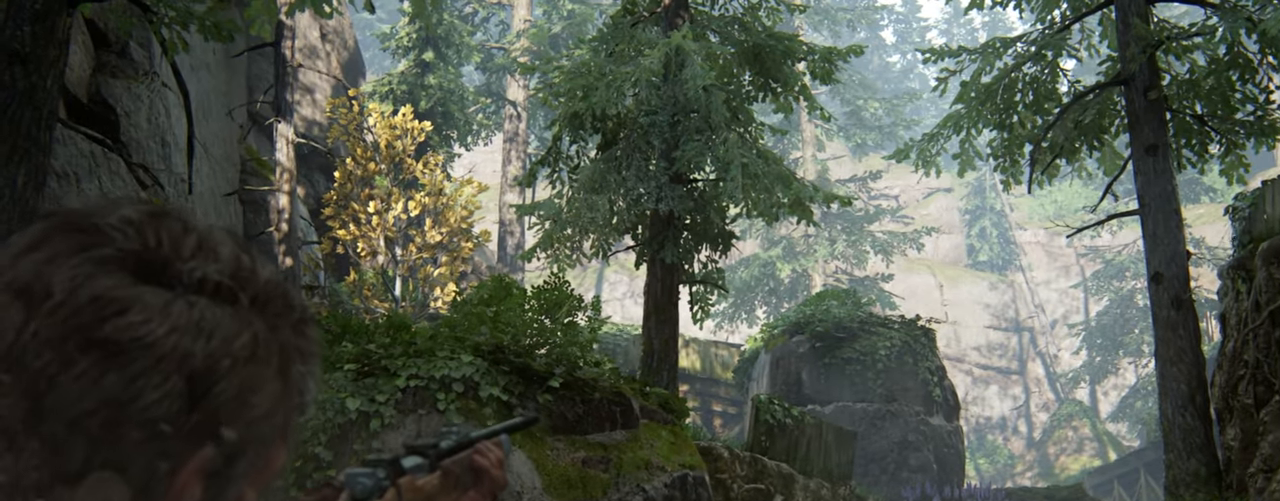
{"buttons": ["L1"], "left_stick": "center", "right_stick": "center", "events": []}
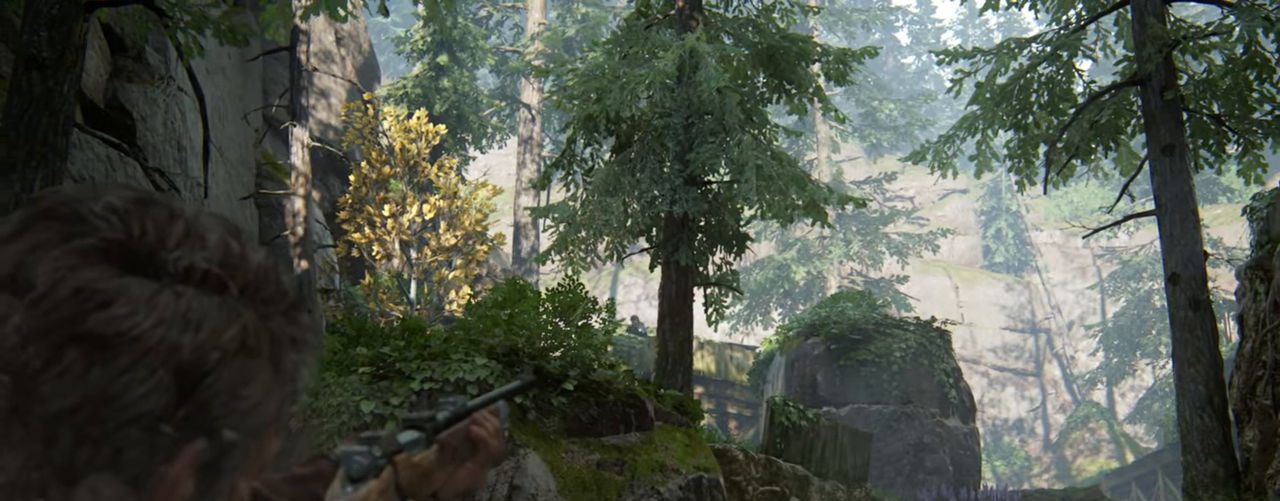
{"buttons": ["L2", "R1"], "left_stick": "up-right", "right_stick": "center", "events": [[284, "R1", "down"], [367, "L1", "up"], [367, "left_stick", "up-right"], [384, "R1", "up"], [467, "L2", "down"], [500, "R1", "down"]]}
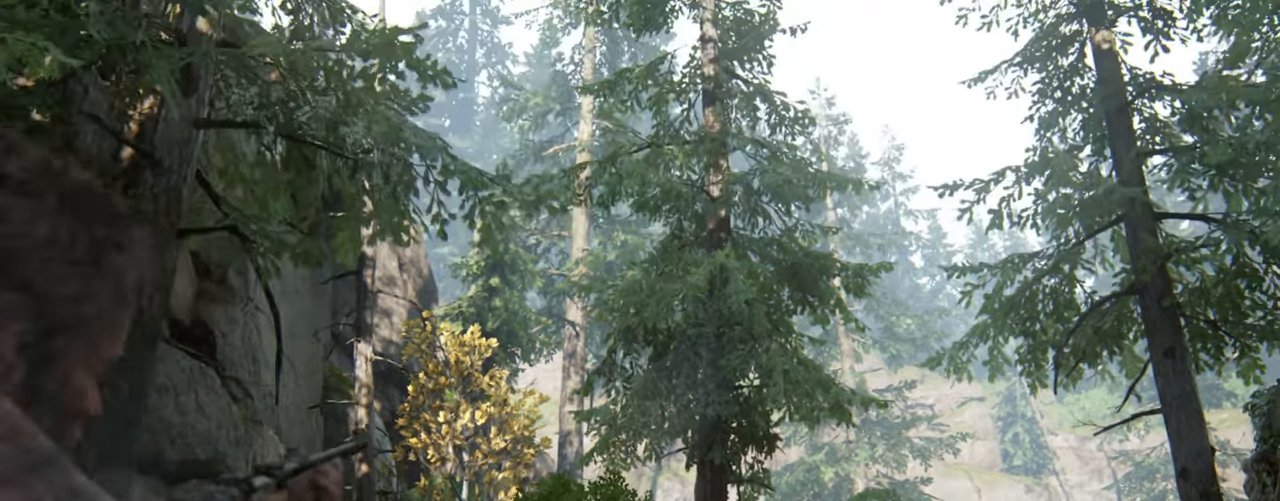
{"buttons": ["L2"], "left_stick": "up-right", "right_stick": "down", "events": [[33, "right_stick", "down"], [83, "R1", "up"], [183, "R1", "down"], [250, "R1", "up"], [366, "R1", "down"], [466, "R1", "up"]]}
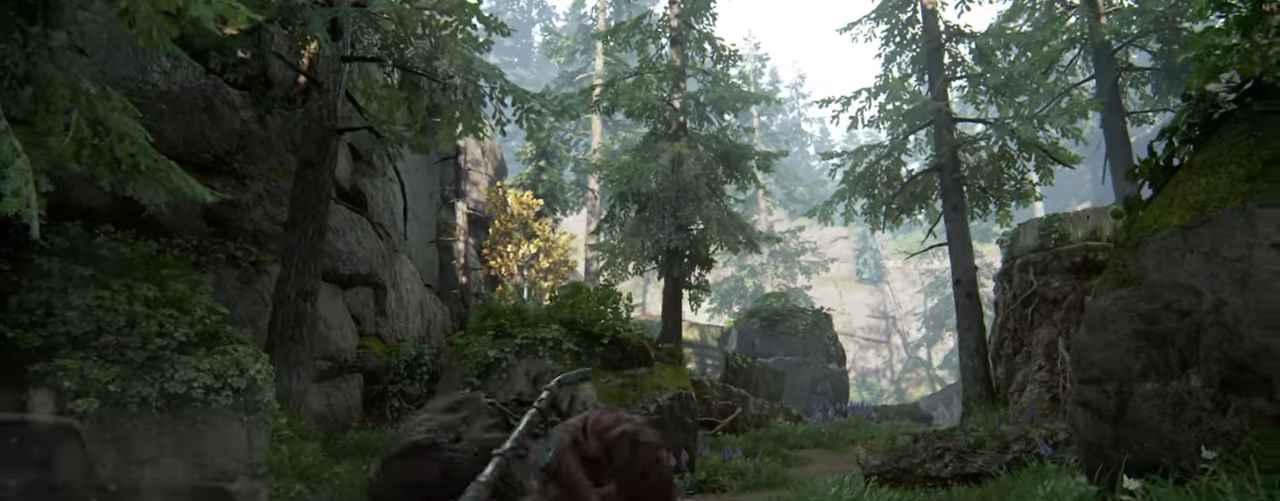
{"buttons": ["L2"], "left_stick": "up", "right_stick": "center", "events": [[83, "R1", "down"], [183, "R1", "up"], [233, "left_stick", "up"], [266, "right_stick", "center"], [300, "R1", "down"], [400, "R1", "up"]]}
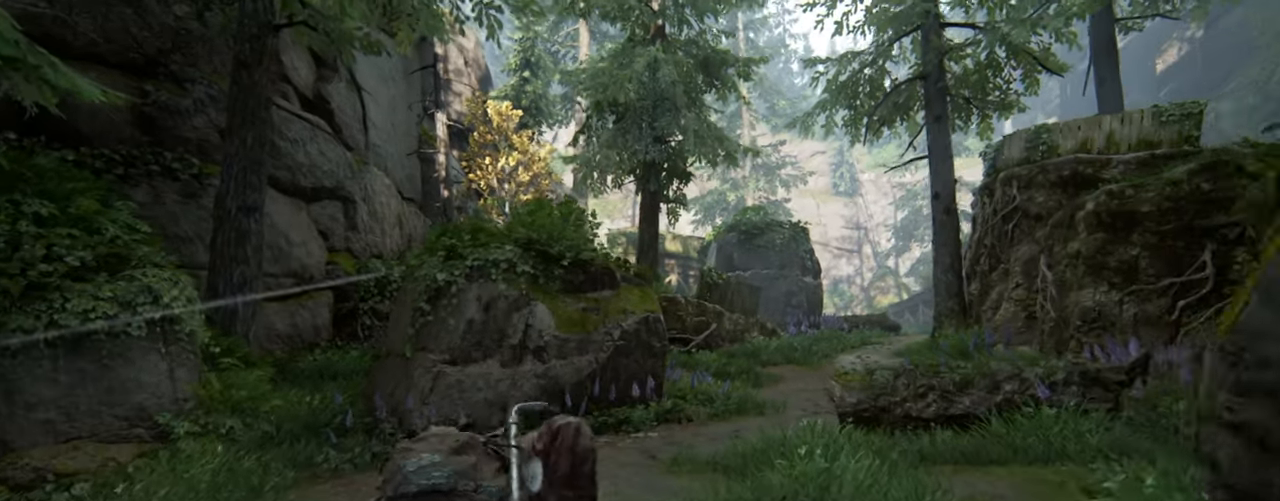
{"buttons": ["L2", "R1"], "left_stick": "up", "right_stick": "center", "events": [[33, "R1", "down"], [116, "R1", "up"], [250, "R1", "down"], [366, "R1", "up"], [483, "R1", "down"]]}
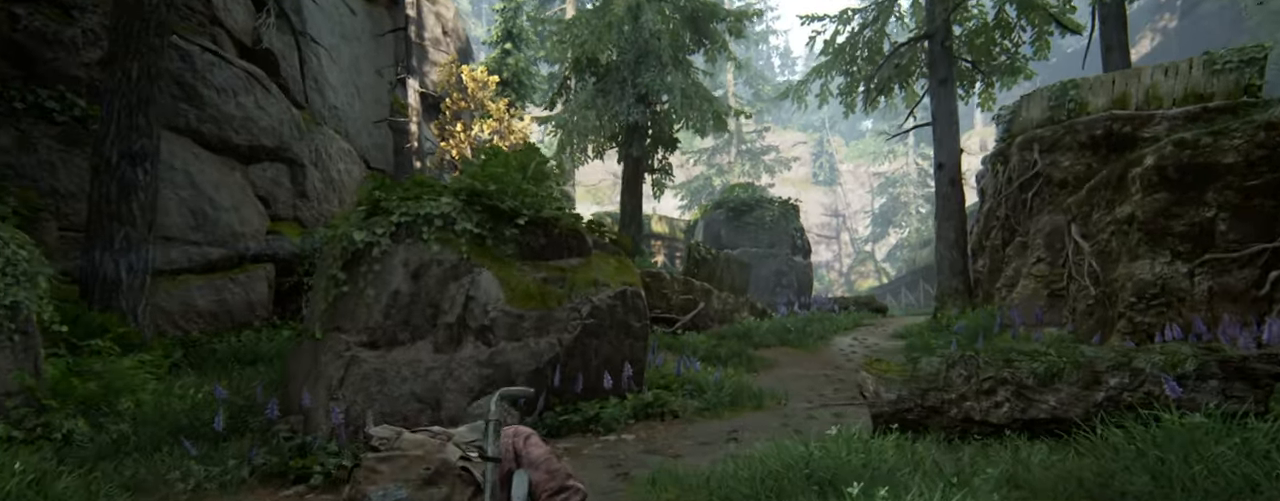
{"buttons": ["L2"], "left_stick": "up", "right_stick": "center", "events": [[83, "R1", "up"]]}
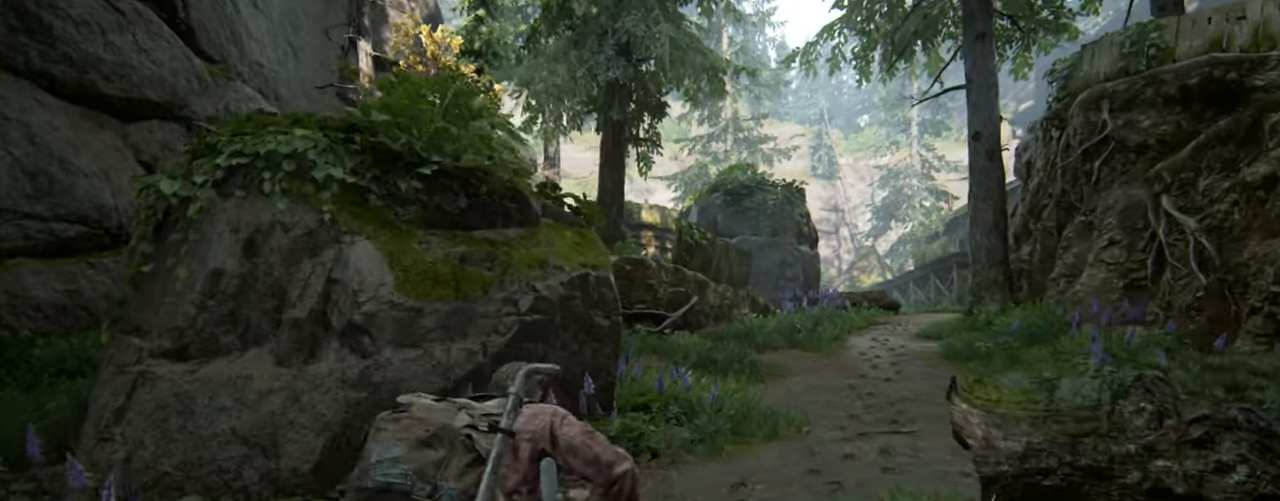
{"buttons": ["L2"], "left_stick": "up-right", "right_stick": "center", "events": [[450, "left_stick", "up-right"]]}
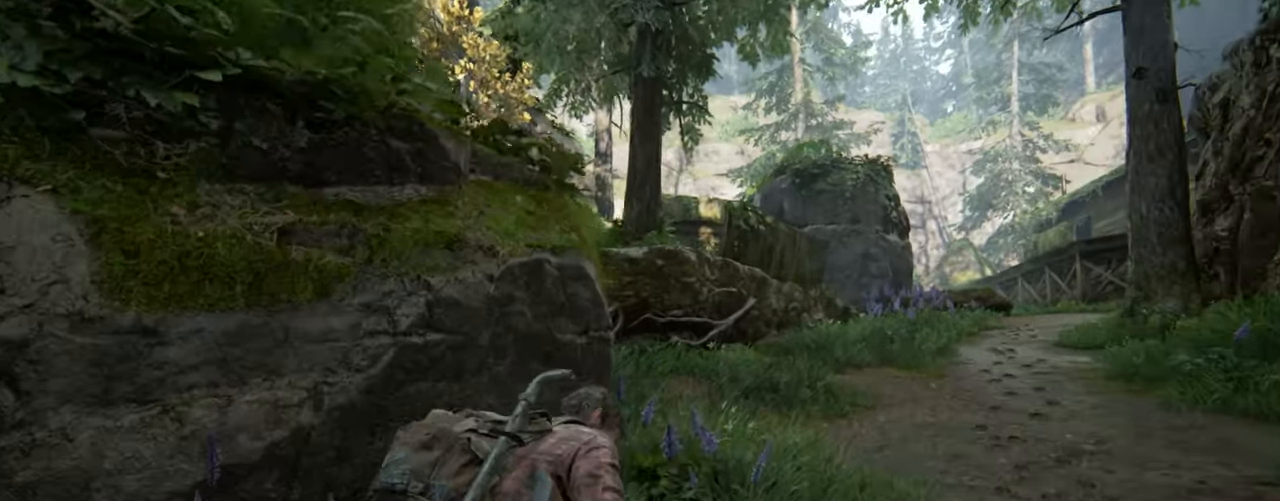
{"buttons": ["L2"], "left_stick": "up-right", "right_stick": "left", "events": [[266, "right_stick", "left"]]}
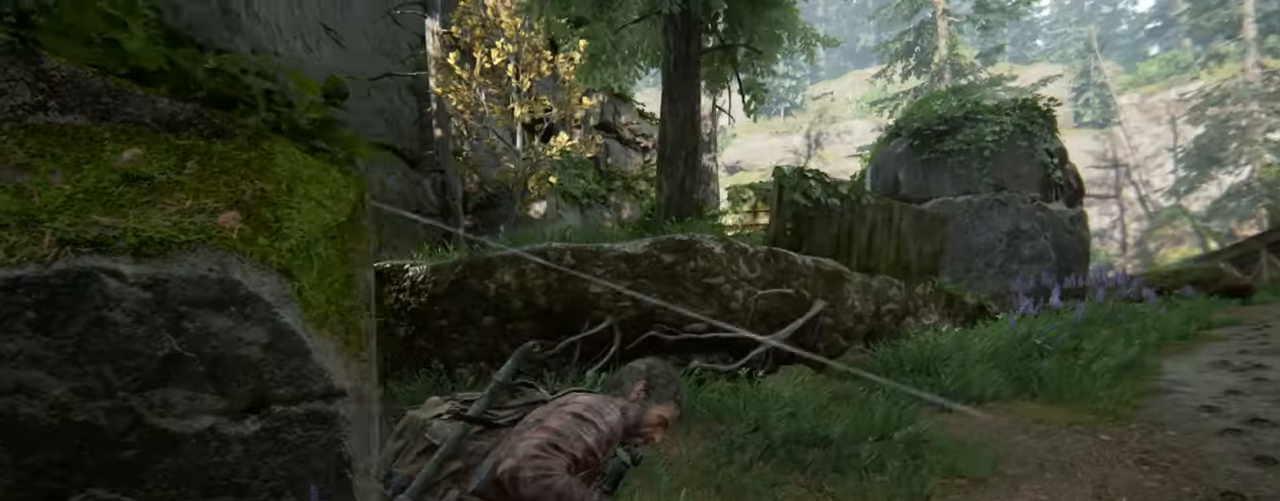
{"buttons": ["L1", "R2"], "left_stick": "up-right", "right_stick": "center", "events": [[350, "L1", "down"], [350, "right_stick", "center"], [400, "L2", "up"], [416, "R2", "down"]]}
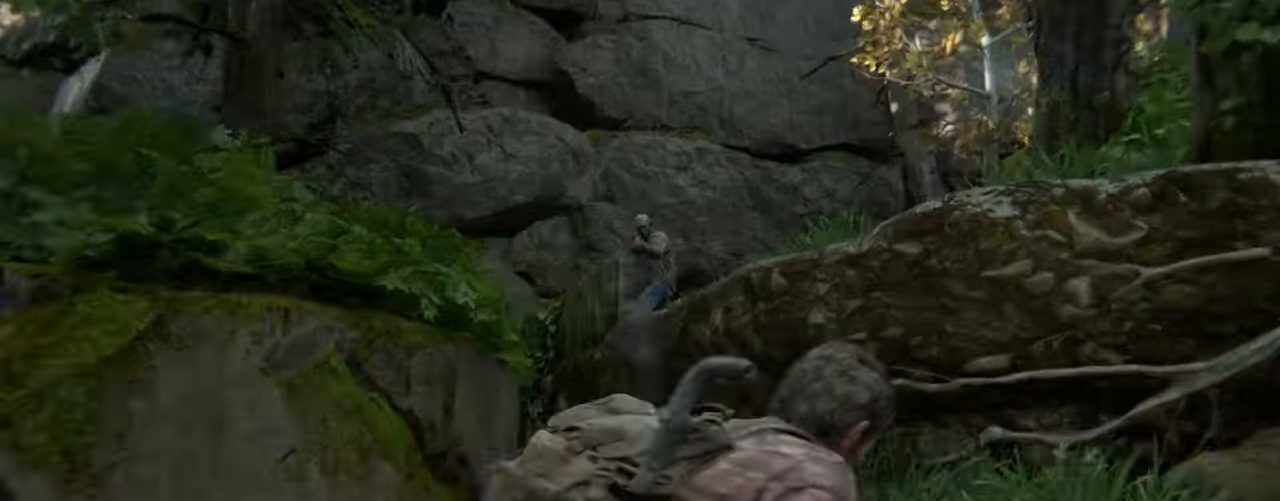
{"buttons": ["L1"], "left_stick": "right", "right_stick": "center", "events": [[33, "R2", "up"], [50, "right_stick", "left"], [233, "right_stick", "center"], [266, "left_stick", "right"]]}
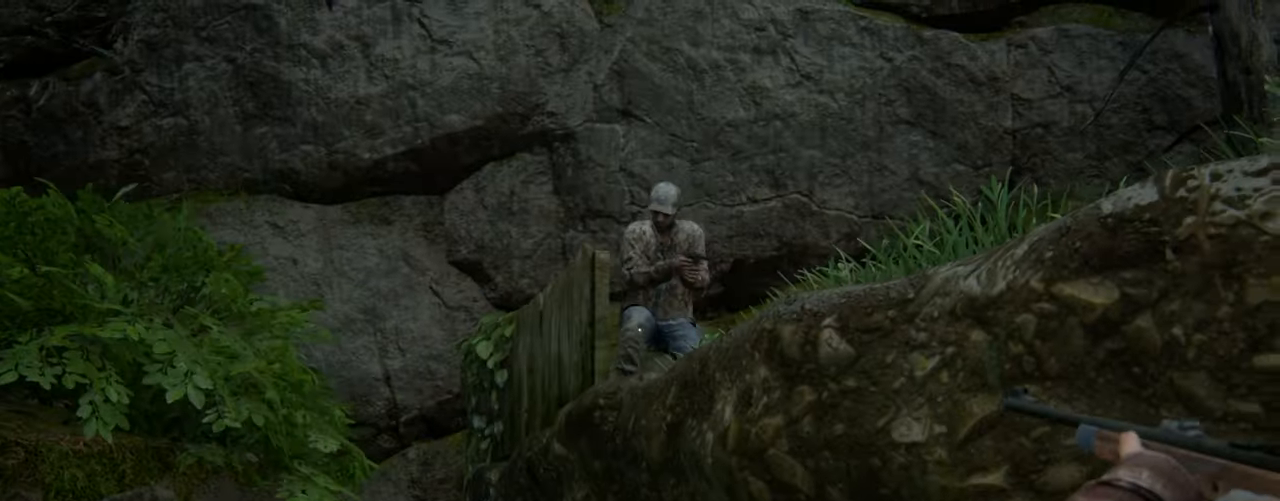
{"buttons": ["R1"], "left_stick": "right", "right_stick": "right", "events": [[83, "R1", "down"], [166, "L1", "up"], [200, "R1", "up"], [266, "right_stick", "right"], [300, "R1", "down"], [366, "R1", "up"], [483, "R1", "down"]]}
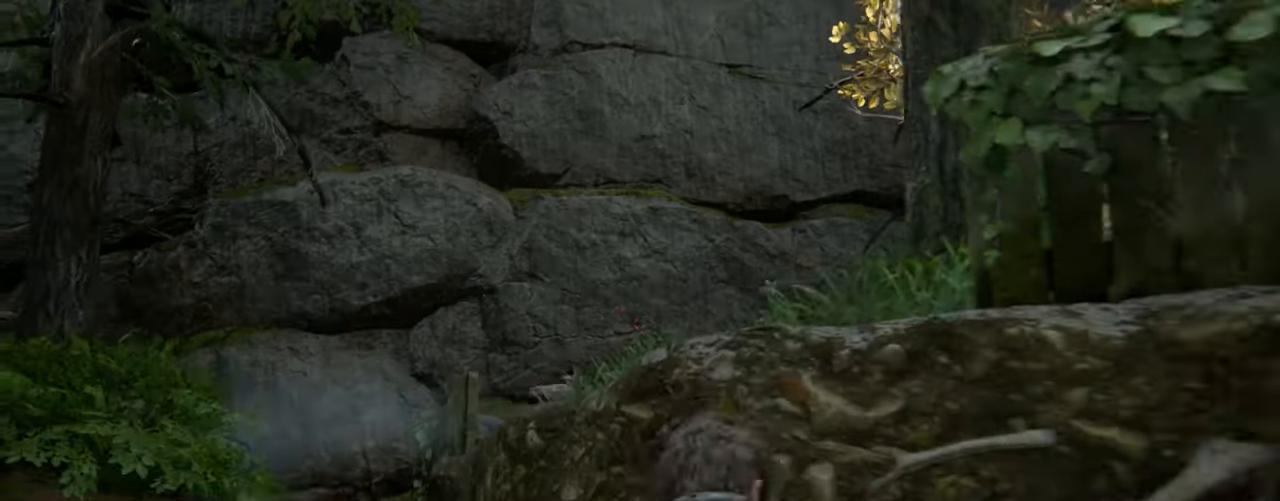
{"buttons": [], "left_stick": "up-right", "right_stick": "right", "events": [[66, "R1", "up"], [183, "R1", "down"], [250, "R1", "up"], [366, "R1", "down"], [450, "R1", "up"], [500, "left_stick", "up-right"]]}
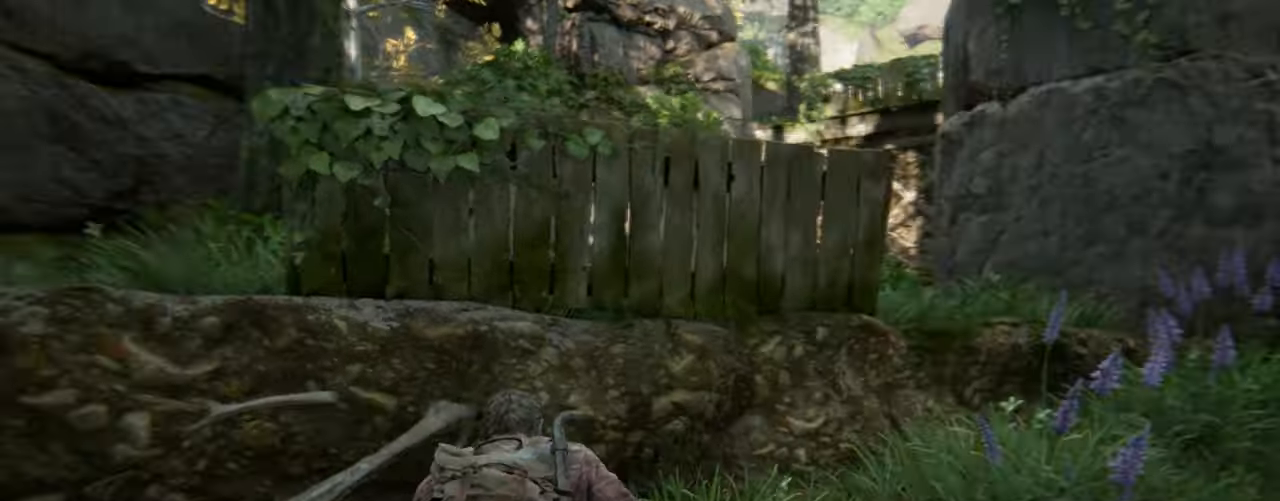
{"buttons": [], "left_stick": "up", "right_stick": "right", "events": [[83, "R1", "down"], [200, "R1", "up"], [250, "right_stick", "center"], [267, "left_stick", "up"], [467, "right_stick", "right"]]}
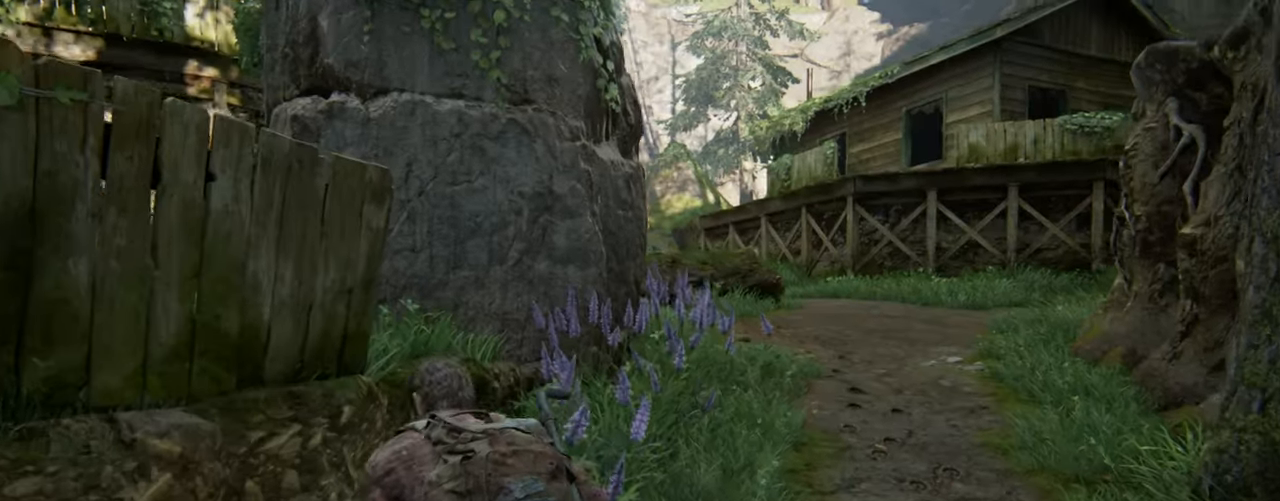
{"buttons": [], "left_stick": "up", "right_stick": "right", "events": [[233, "right_stick", "center"], [500, "right_stick", "right"]]}
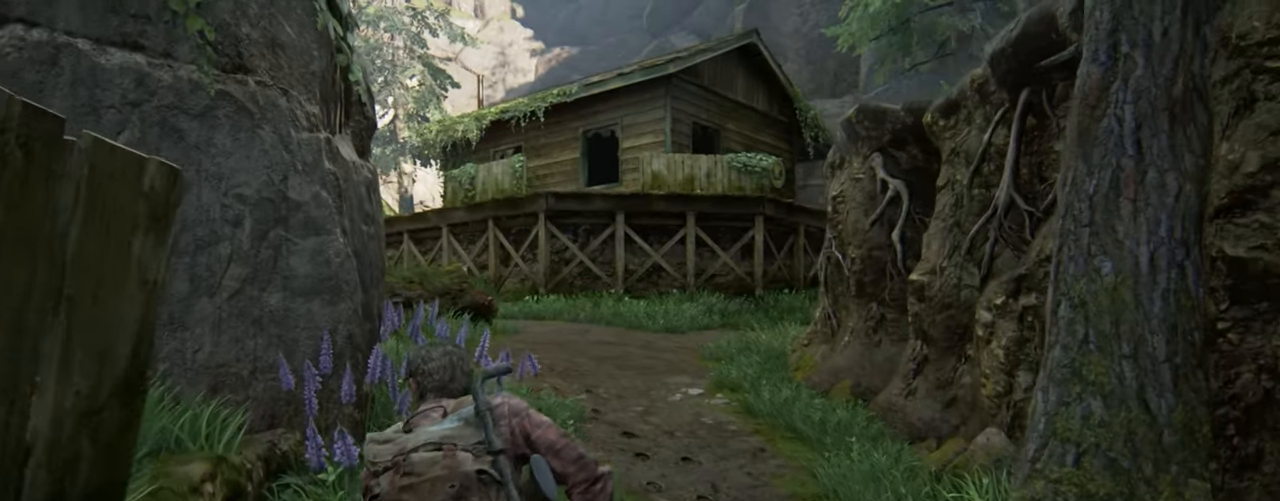
{"buttons": [], "left_stick": "up", "right_stick": "right", "events": [[167, "right_stick", "center"], [450, "right_stick", "right"]]}
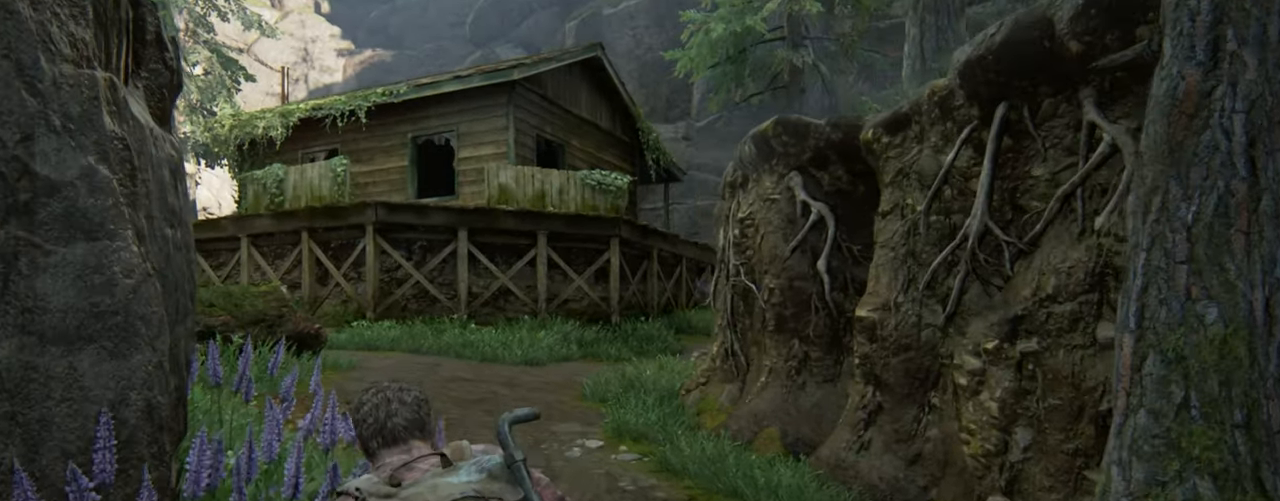
{"buttons": ["L1"], "left_stick": "up-left", "right_stick": "center", "events": [[83, "right_stick", "center"], [117, "left_stick", "up-left"], [467, "L1", "down"]]}
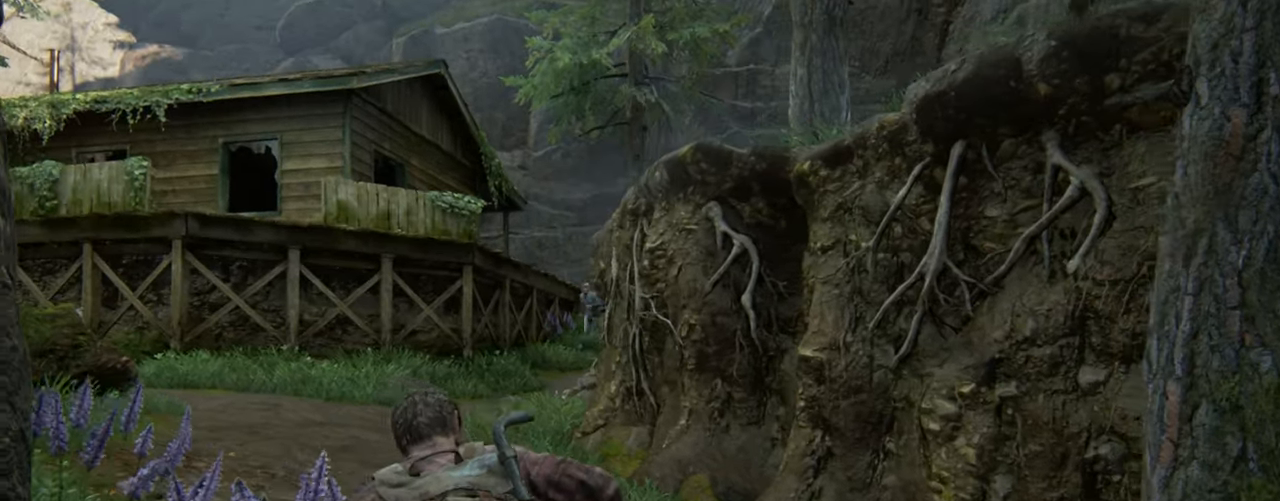
{"buttons": ["L1"], "left_stick": "center", "right_stick": "center", "events": [[50, "R2", "down"], [150, "R2", "up"], [400, "left_stick", "center"]]}
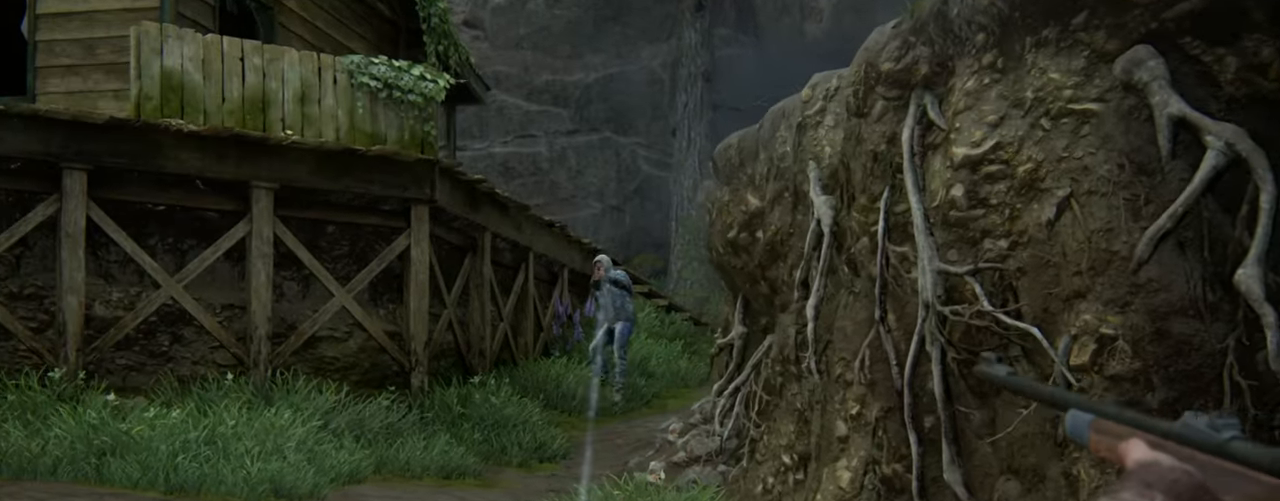
{"buttons": ["L1"], "left_stick": "center", "right_stick": "center", "events": []}
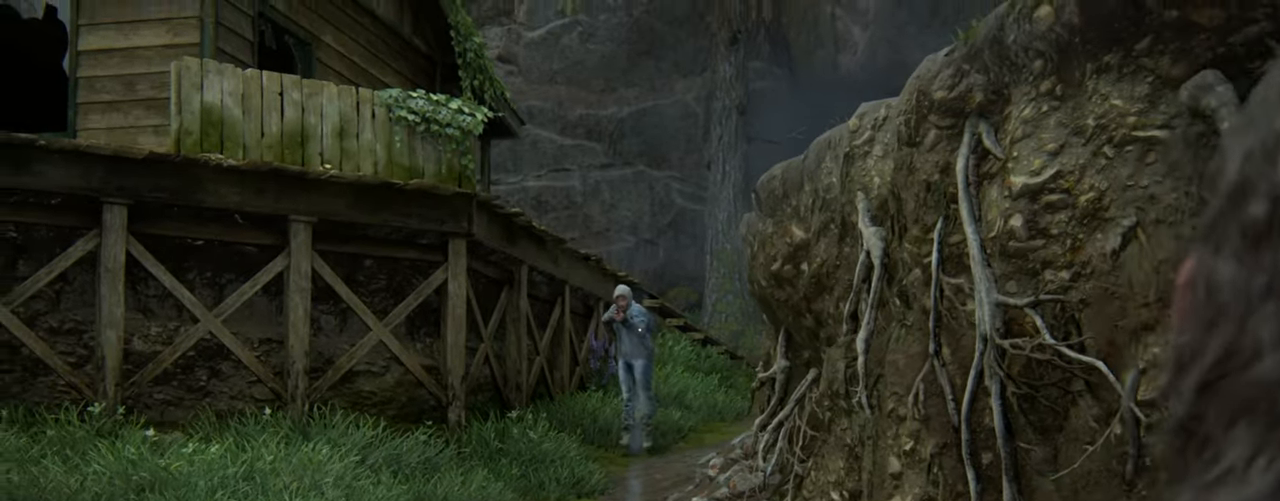
{"buttons": ["L1"], "left_stick": "up-left", "right_stick": "center", "events": [[33, "R1", "down"], [117, "DPAD_RIGHT", "down"], [133, "R1", "up"], [133, "left_stick", "up-left"], [150, "right_stick", "up"], [217, "DPAD_RIGHT", "up"], [217, "right_stick", "down"], [350, "right_stick", "center"]]}
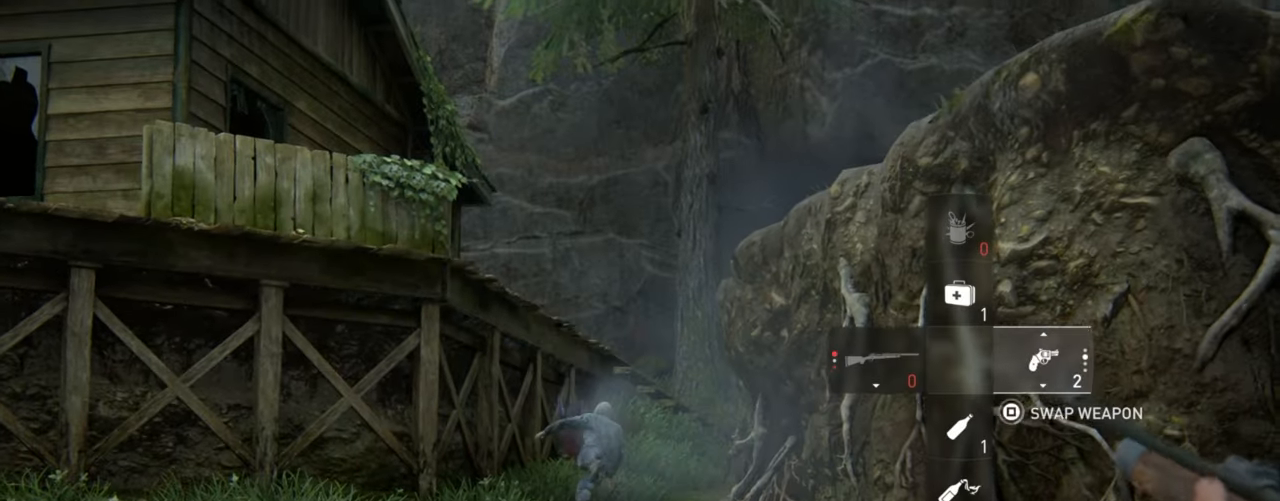
{"buttons": ["L1"], "left_stick": "center", "right_stick": "up", "events": [[150, "right_stick", "up-right"], [400, "right_stick", "up"], [417, "left_stick", "center"]]}
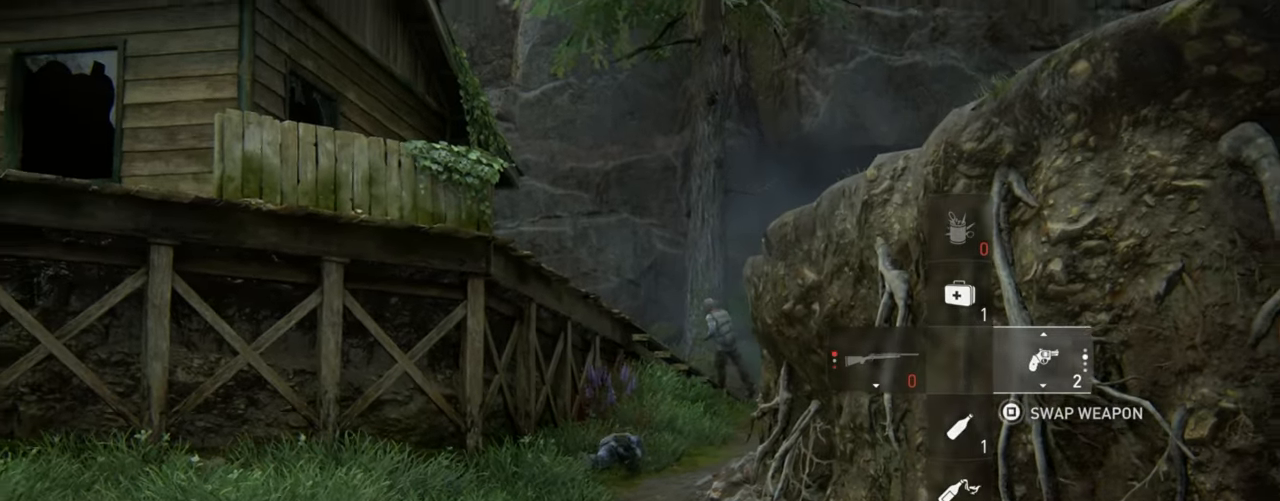
{"buttons": ["L1"], "left_stick": "center", "right_stick": "up", "events": []}
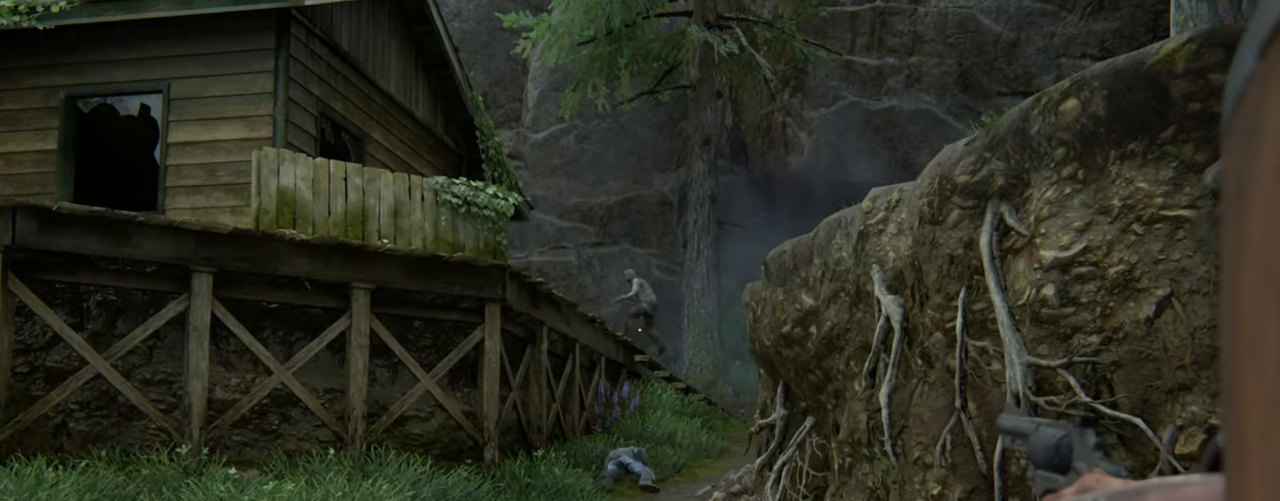
{"buttons": [], "left_stick": "center", "right_stick": "center", "events": [[67, "R1", "down"], [150, "R1", "up"], [200, "TRIANGLE", "down"], [217, "L1", "up"], [233, "START", "down"], [267, "right_stick", "center"], [283, "TRIANGLE", "up"], [317, "START", "up"]]}
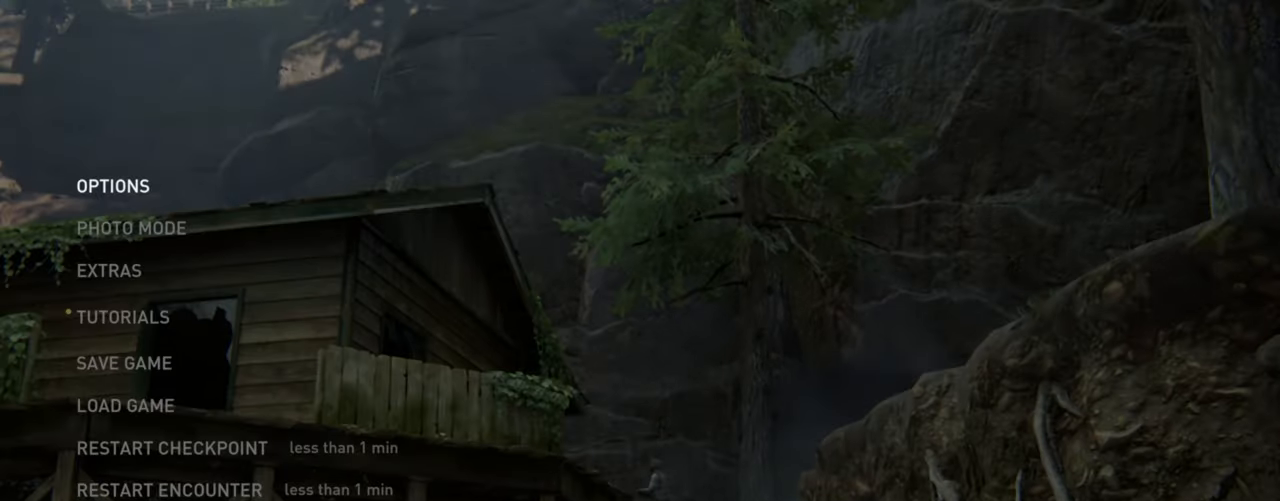
{"buttons": [], "left_stick": "center", "right_stick": "center", "events": []}
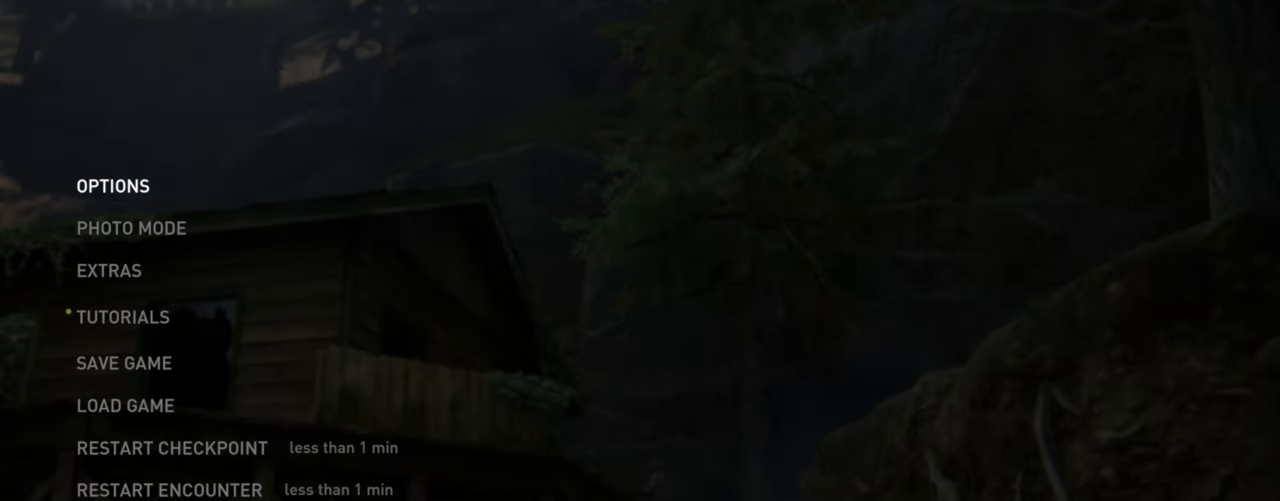
{"buttons": [], "left_stick": "center", "right_stick": "center", "events": []}
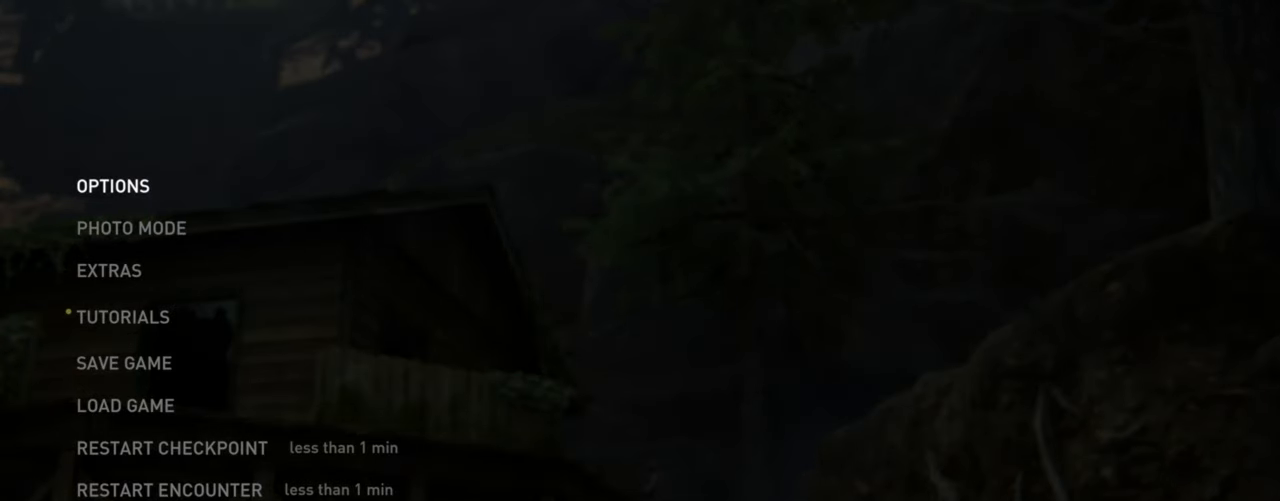
{"buttons": [], "left_stick": "center", "right_stick": "center", "events": []}
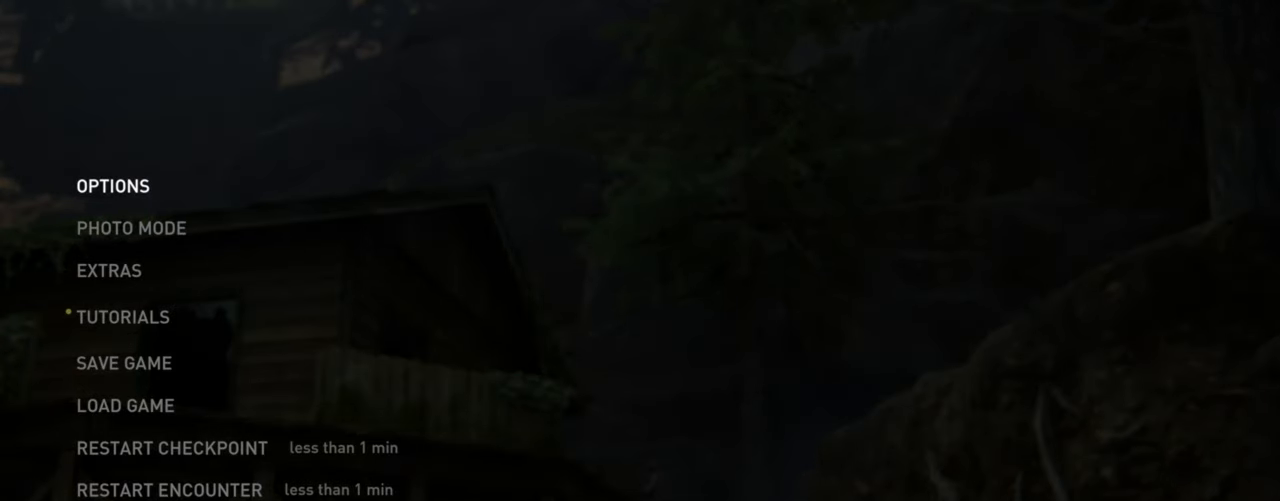
{"buttons": [], "left_stick": "center", "right_stick": "center", "events": []}